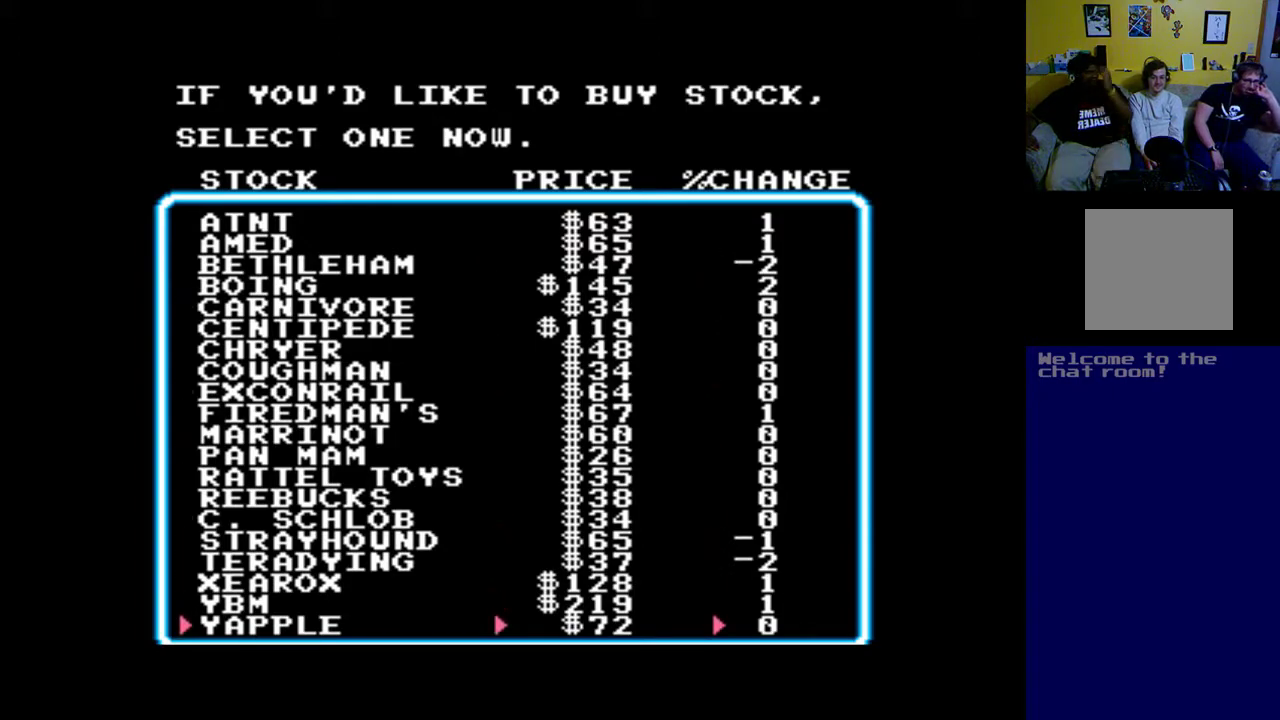
Gameplay with a controller (Xbox layout); each line is a JSON object with the inputs held at the frame after it. "events" lists button and stick changes between this image and that frame as [ms after this image, input, new state], when the widget could be followed in between. Not read: right_stick.
{"buttons": [], "left_stick": "center", "events": []}
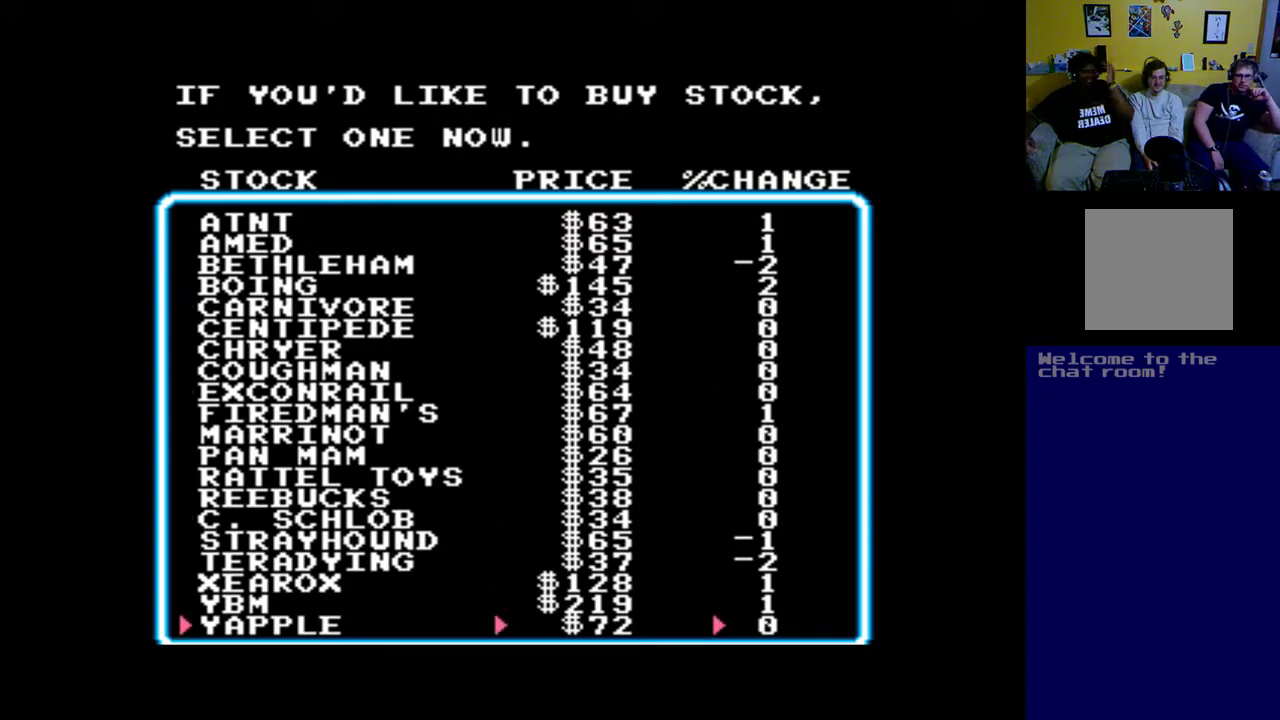
{"buttons": ["DPAD_RIGHT"], "left_stick": "center", "events": [[183, "DPAD_RIGHT", "down"]]}
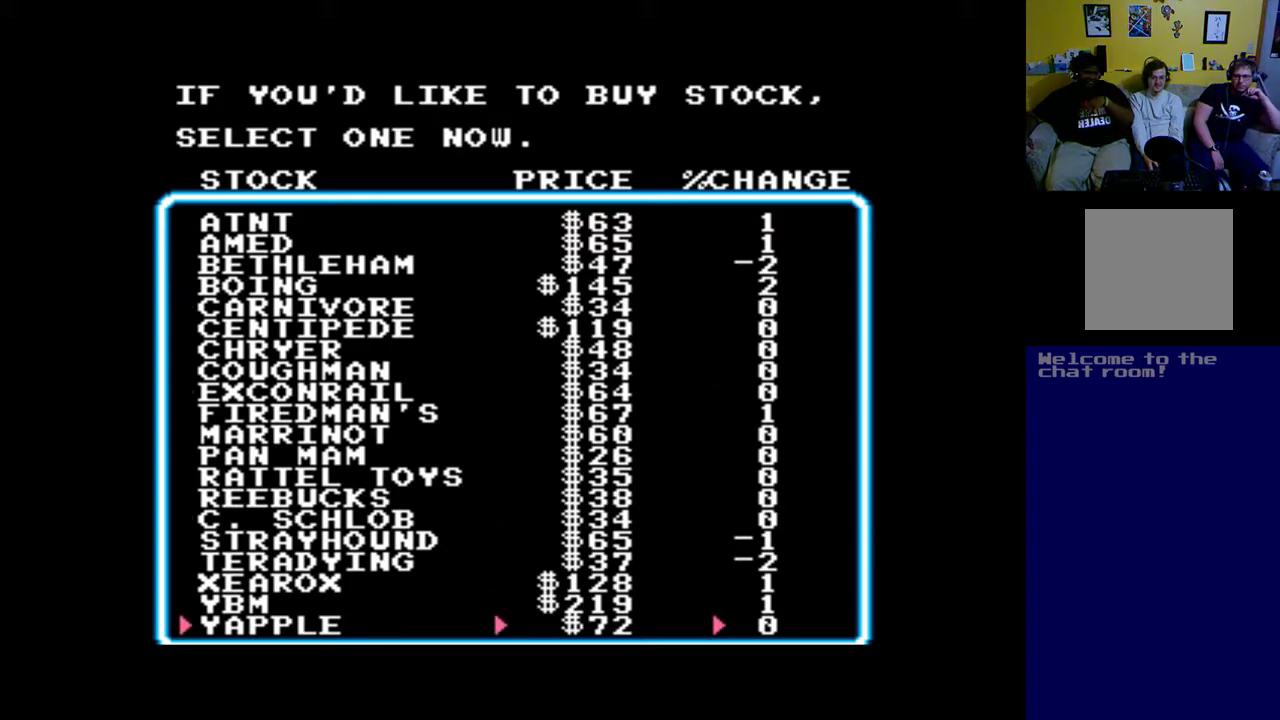
{"buttons": [], "left_stick": "center", "events": [[450, "DPAD_RIGHT", "up"]]}
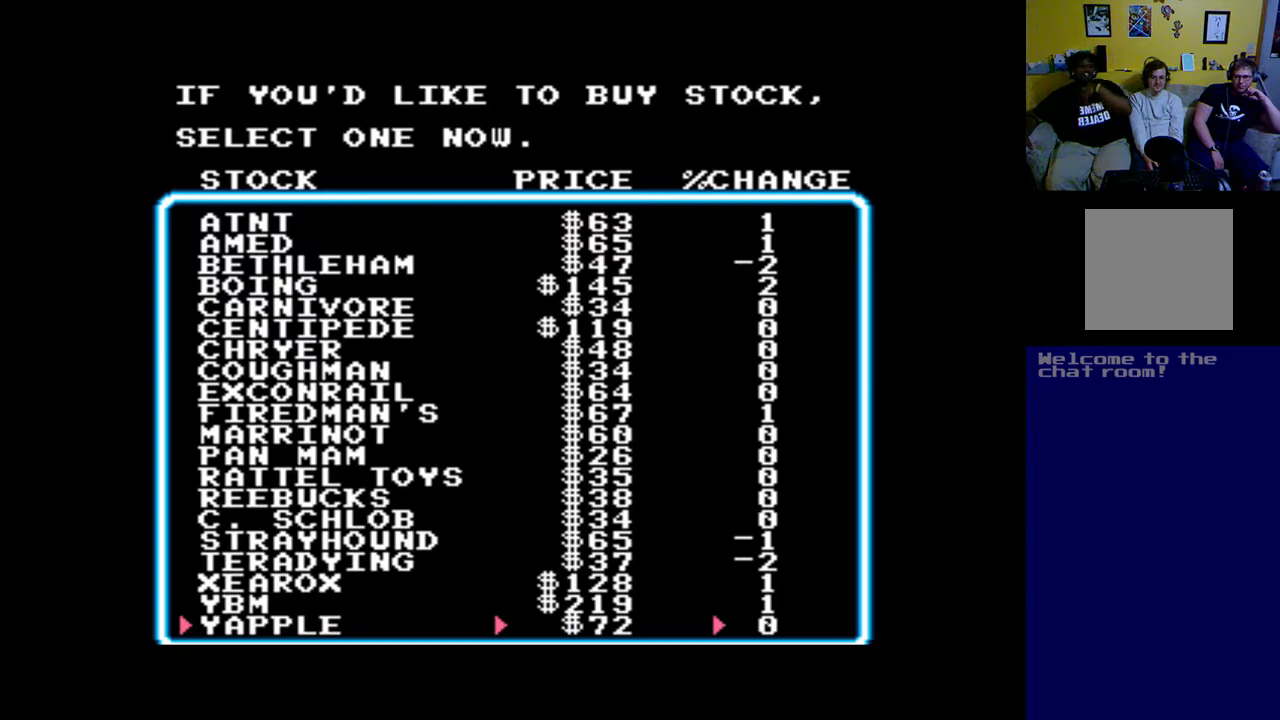
{"buttons": [], "left_stick": "center", "events": [[217, "B", "down"], [383, "B", "up"]]}
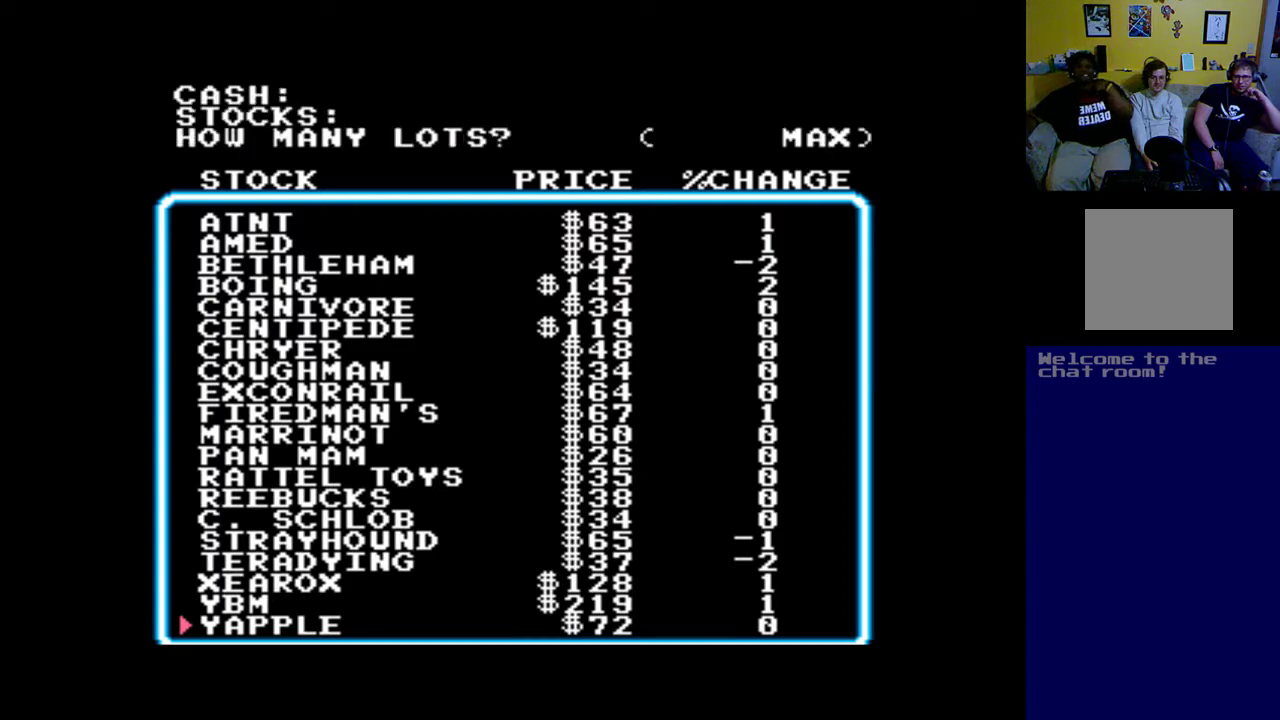
{"buttons": [], "left_stick": "center", "events": []}
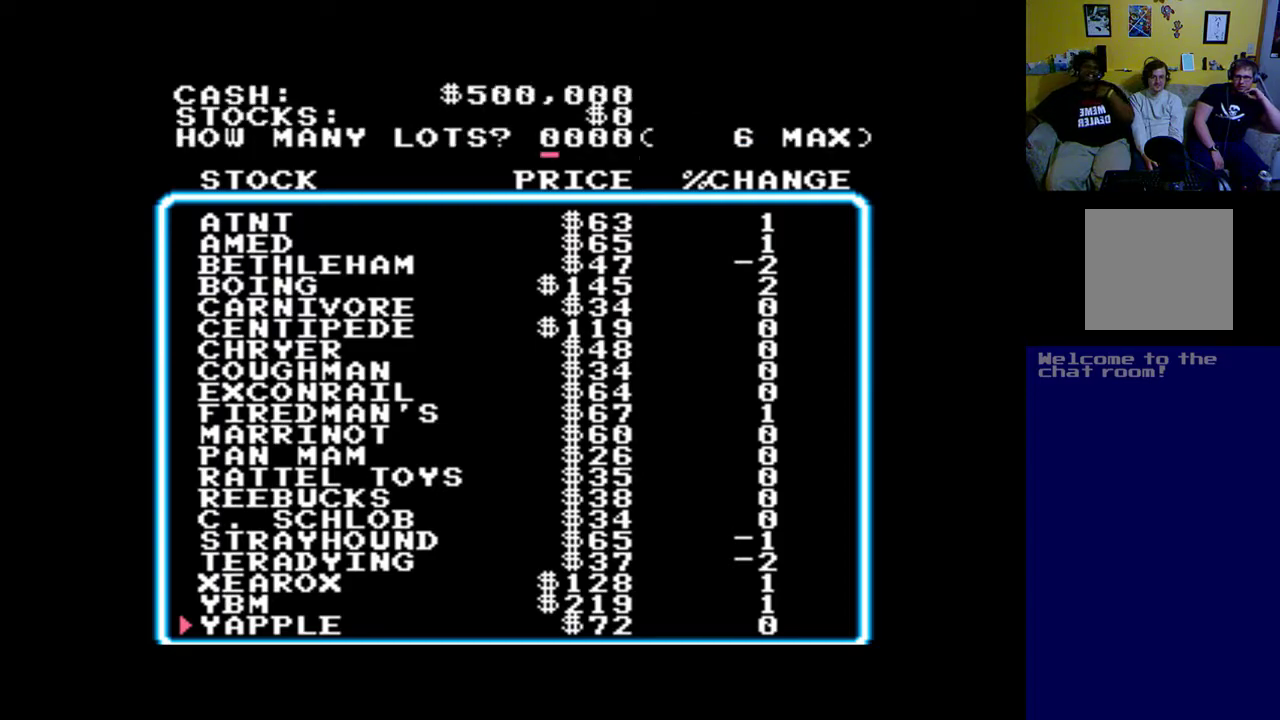
{"buttons": ["DPAD_RIGHT"], "left_stick": "center", "events": [[50, "DPAD_RIGHT", "down"]]}
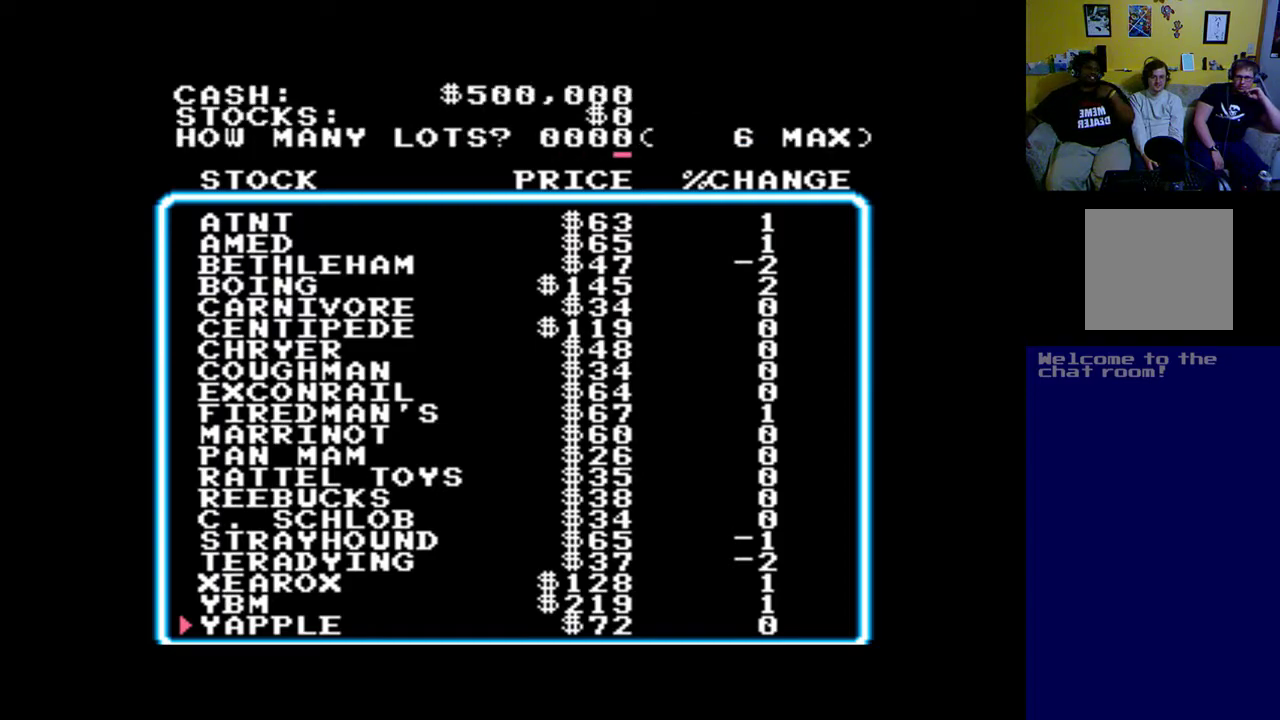
{"buttons": [], "left_stick": "center", "events": [[117, "DPAD_RIGHT", "up"]]}
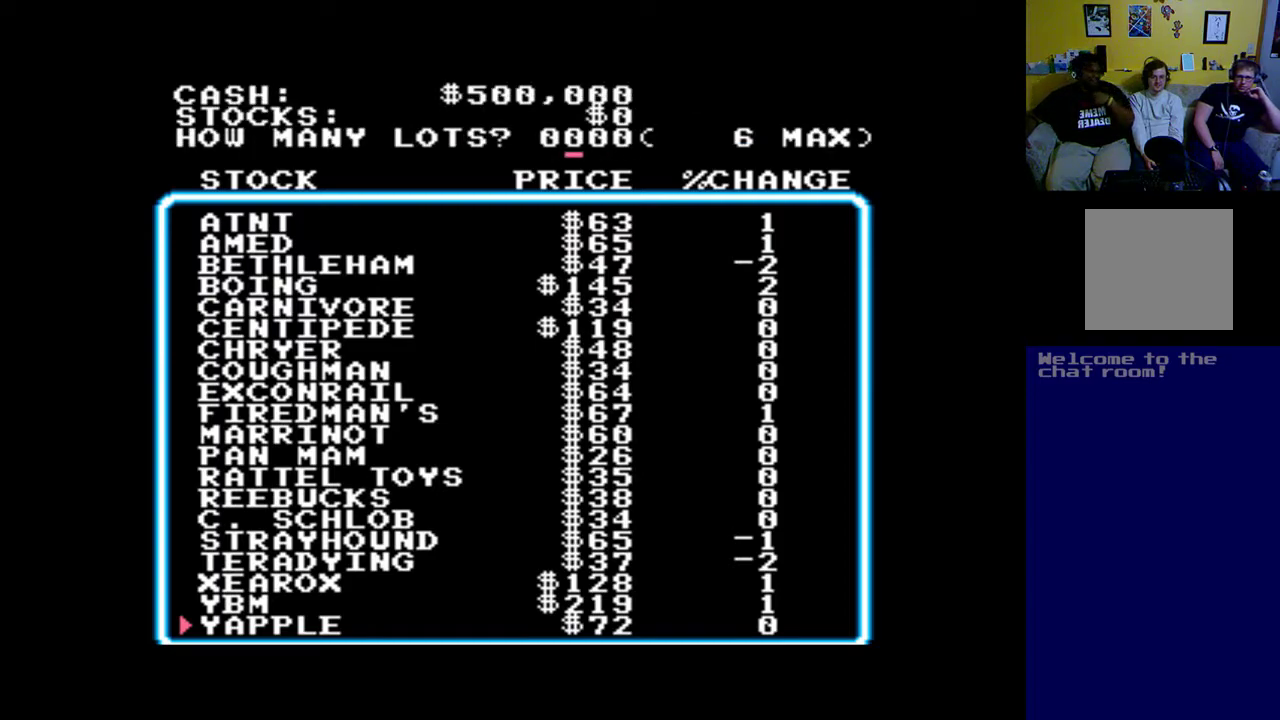
{"buttons": [], "left_stick": "center", "events": [[50, "DPAD_LEFT", "down"], [183, "DPAD_LEFT", "up"], [317, "DPAD_LEFT", "down"], [383, "DPAD_LEFT", "up"]]}
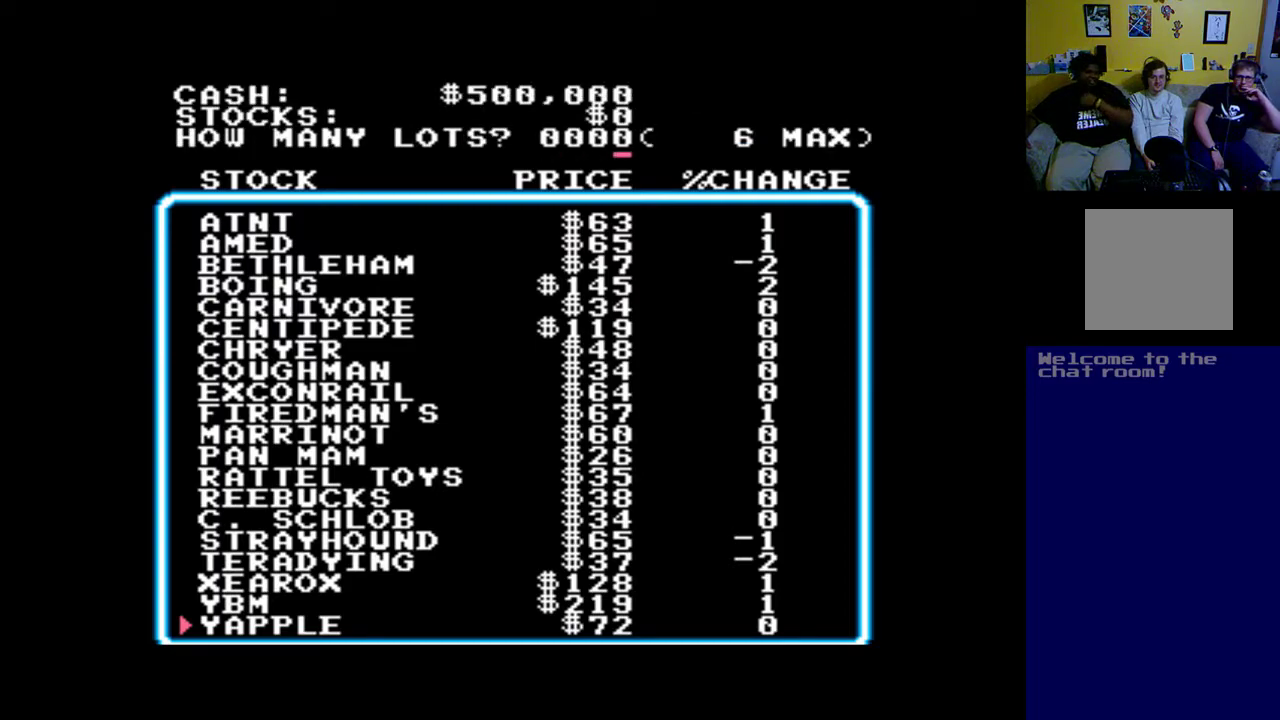
{"buttons": ["DPAD_RIGHT"], "left_stick": "center", "events": [[417, "DPAD_RIGHT", "down"]]}
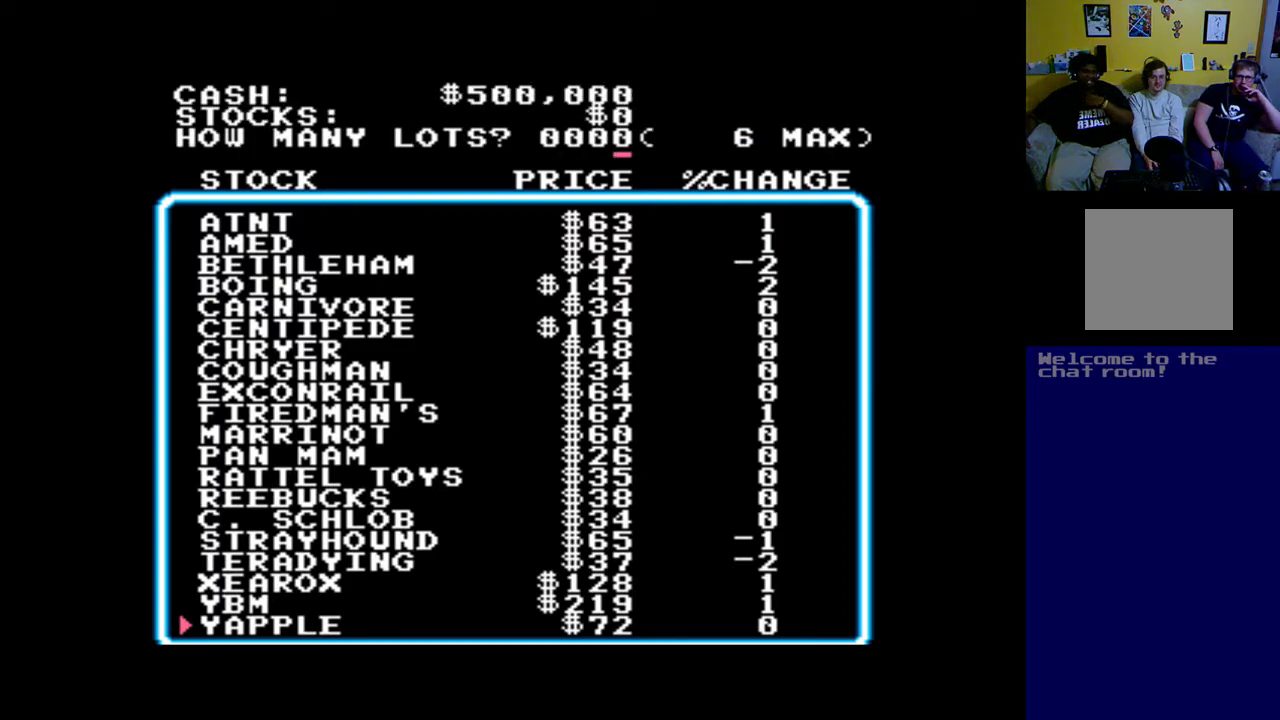
{"buttons": [], "left_stick": "center", "events": [[83, "DPAD_RIGHT", "up"], [317, "DPAD_UP", "down"], [417, "DPAD_UP", "up"]]}
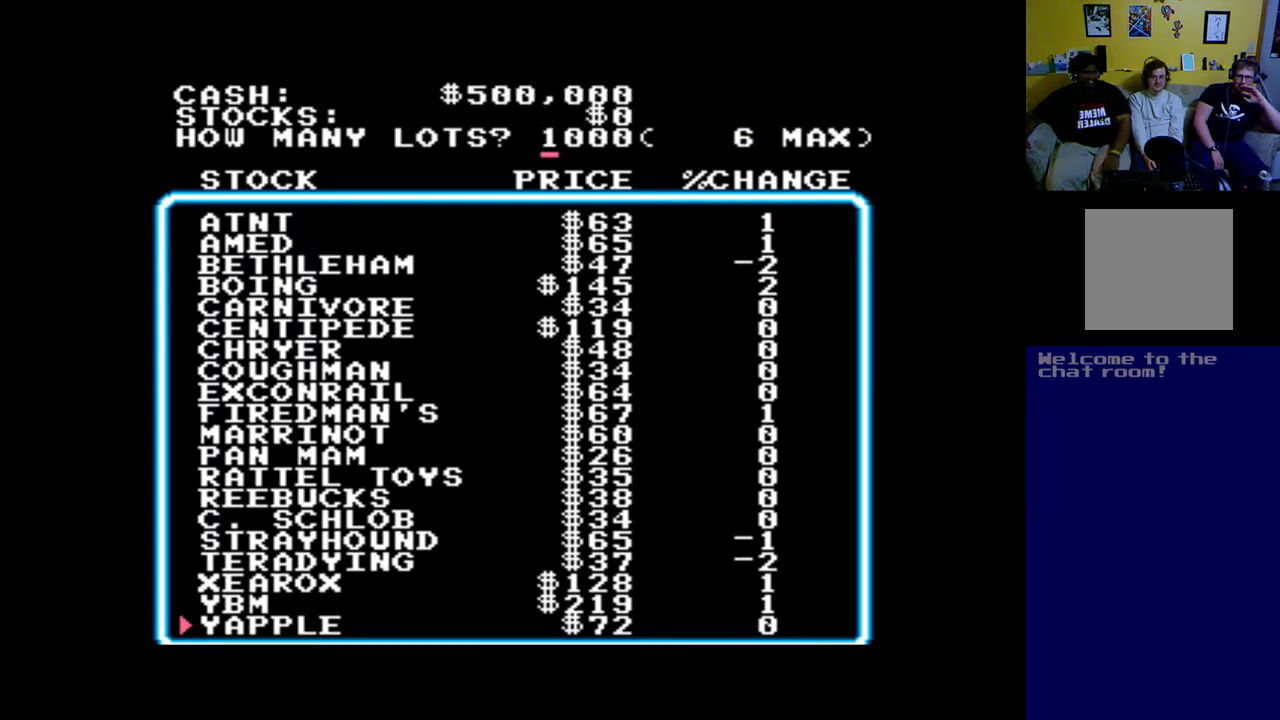
{"buttons": [], "left_stick": "center", "events": []}
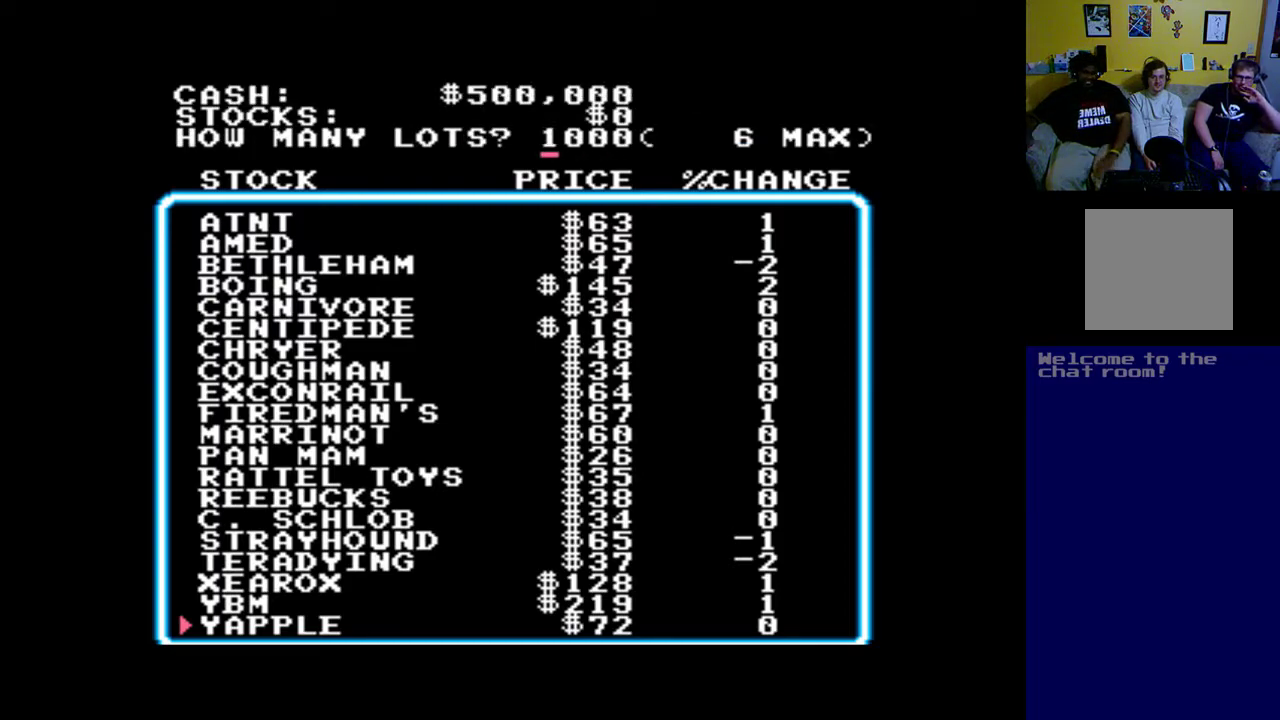
{"buttons": [], "left_stick": "center", "events": []}
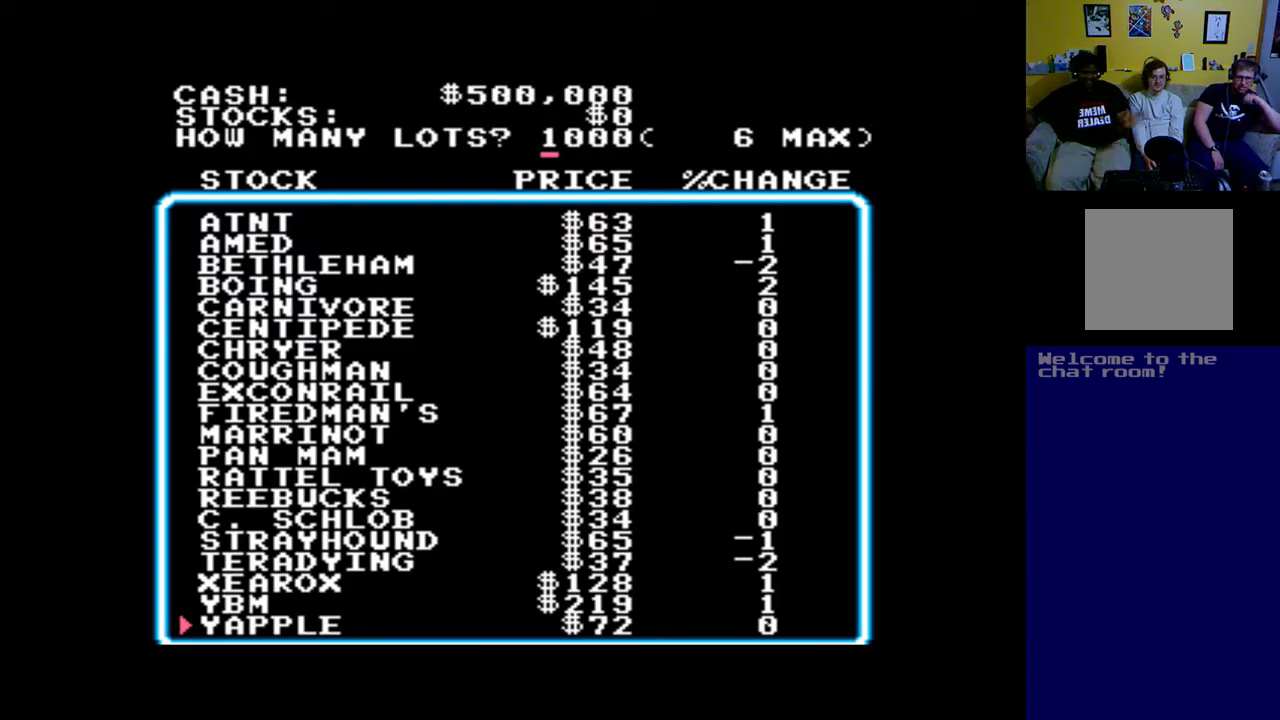
{"buttons": [], "left_stick": "center", "events": []}
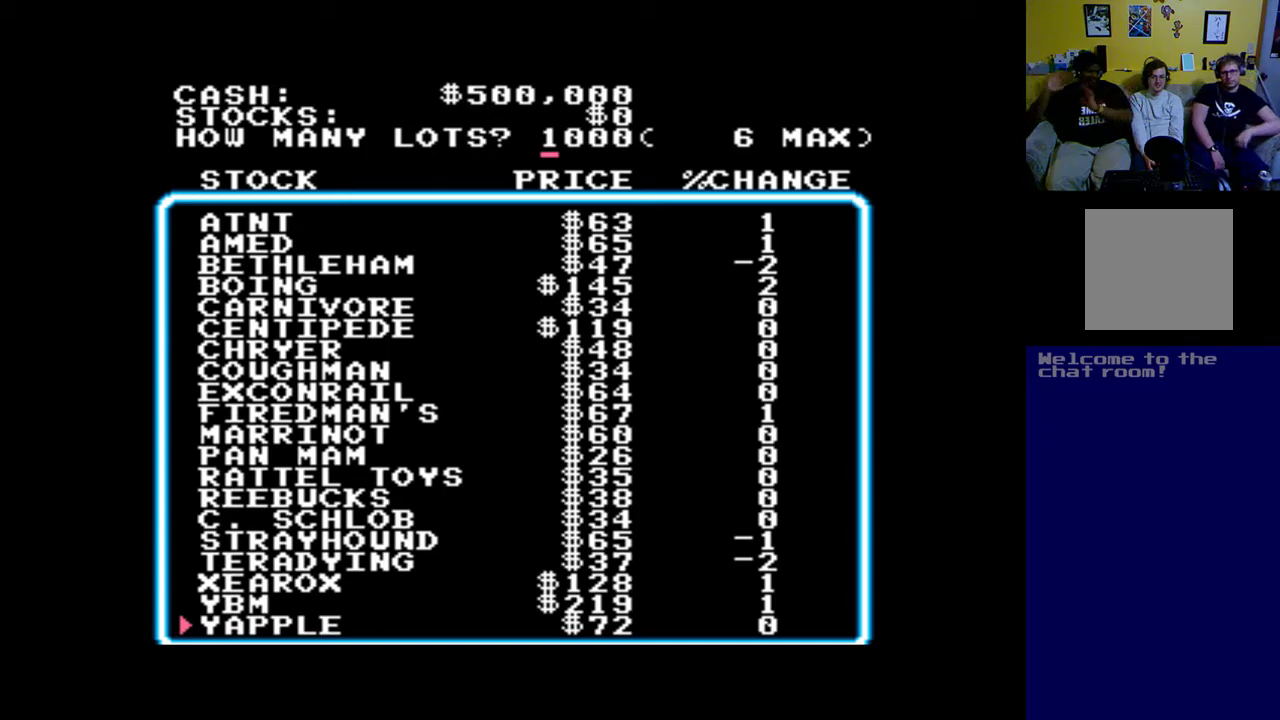
{"buttons": [], "left_stick": "center", "events": [[183, "DPAD_DOWN", "down"], [283, "DPAD_DOWN", "up"]]}
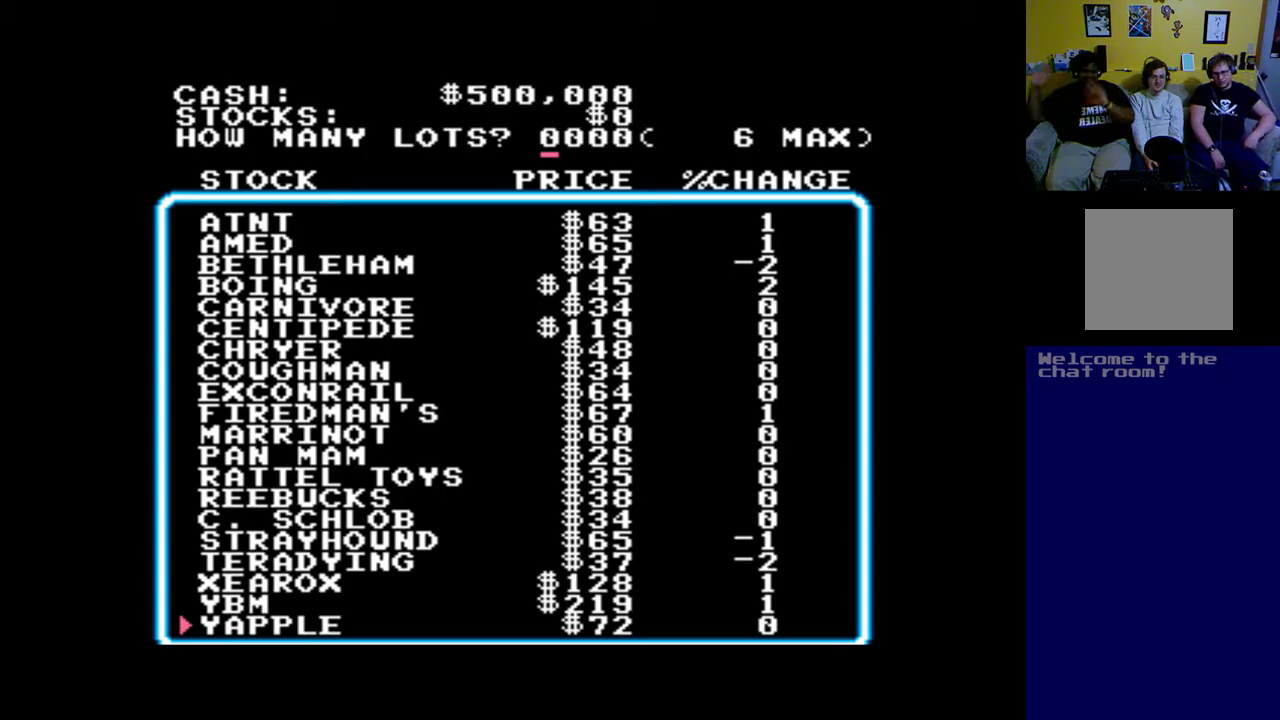
{"buttons": ["DPAD_RIGHT"], "left_stick": "center", "events": [[50, "DPAD_RIGHT", "down"], [150, "DPAD_RIGHT", "up"], [383, "DPAD_RIGHT", "down"]]}
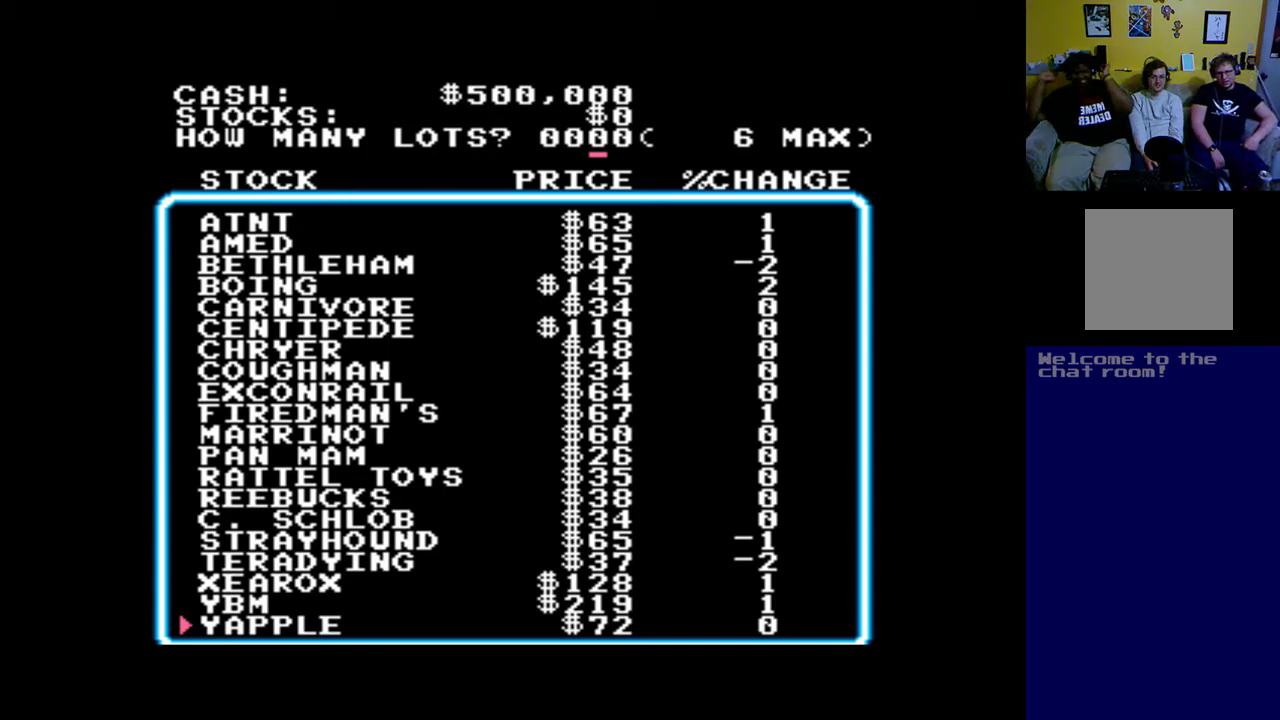
{"buttons": [], "left_stick": "center", "events": [[17, "DPAD_RIGHT", "up"]]}
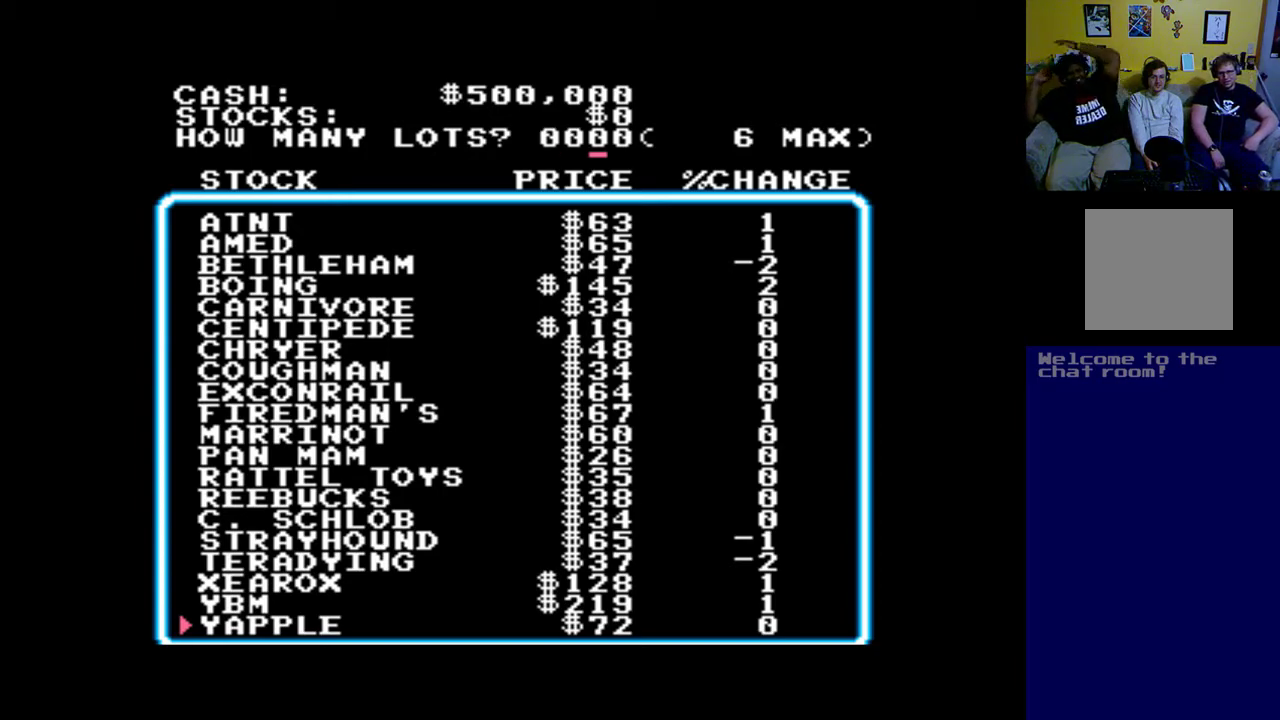
{"buttons": [], "left_stick": "center", "events": [[17, "DPAD_RIGHT", "down"], [150, "DPAD_RIGHT", "up"], [317, "DPAD_UP", "down"], [450, "DPAD_UP", "up"]]}
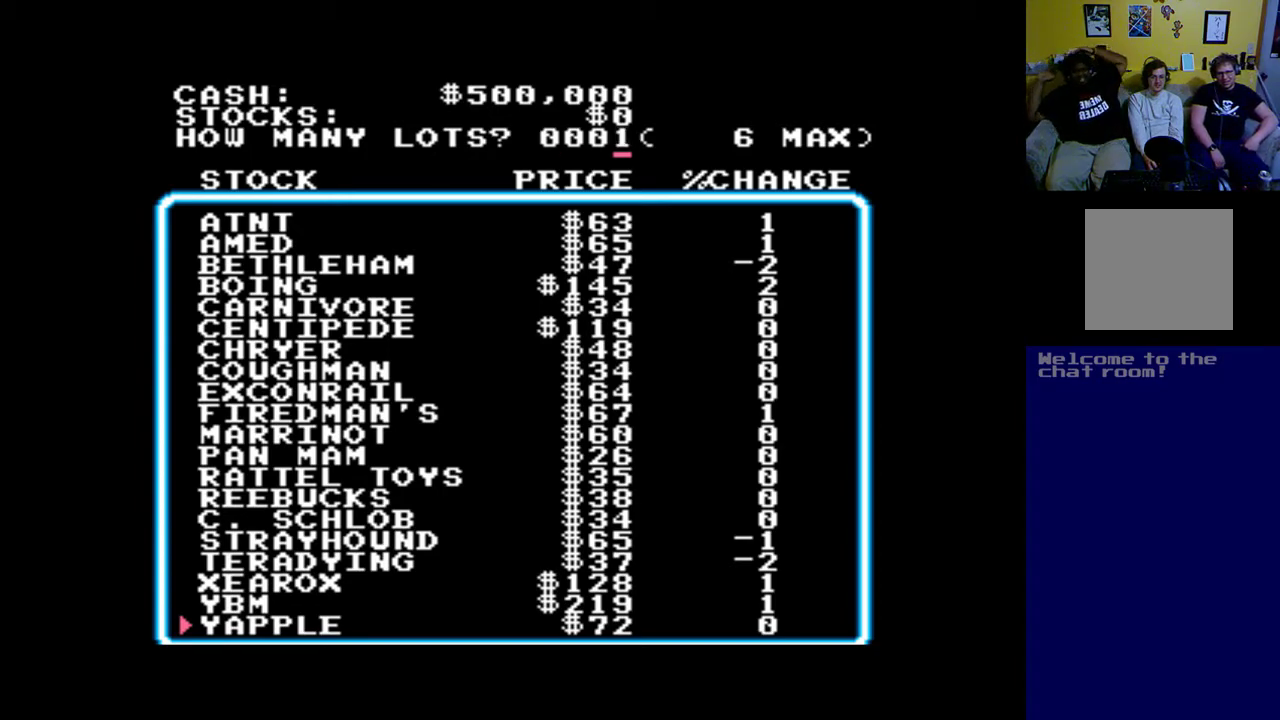
{"buttons": [], "left_stick": "center", "events": [[83, "DPAD_UP", "down"], [183, "DPAD_UP", "up"], [317, "DPAD_UP", "down"], [417, "DPAD_UP", "up"]]}
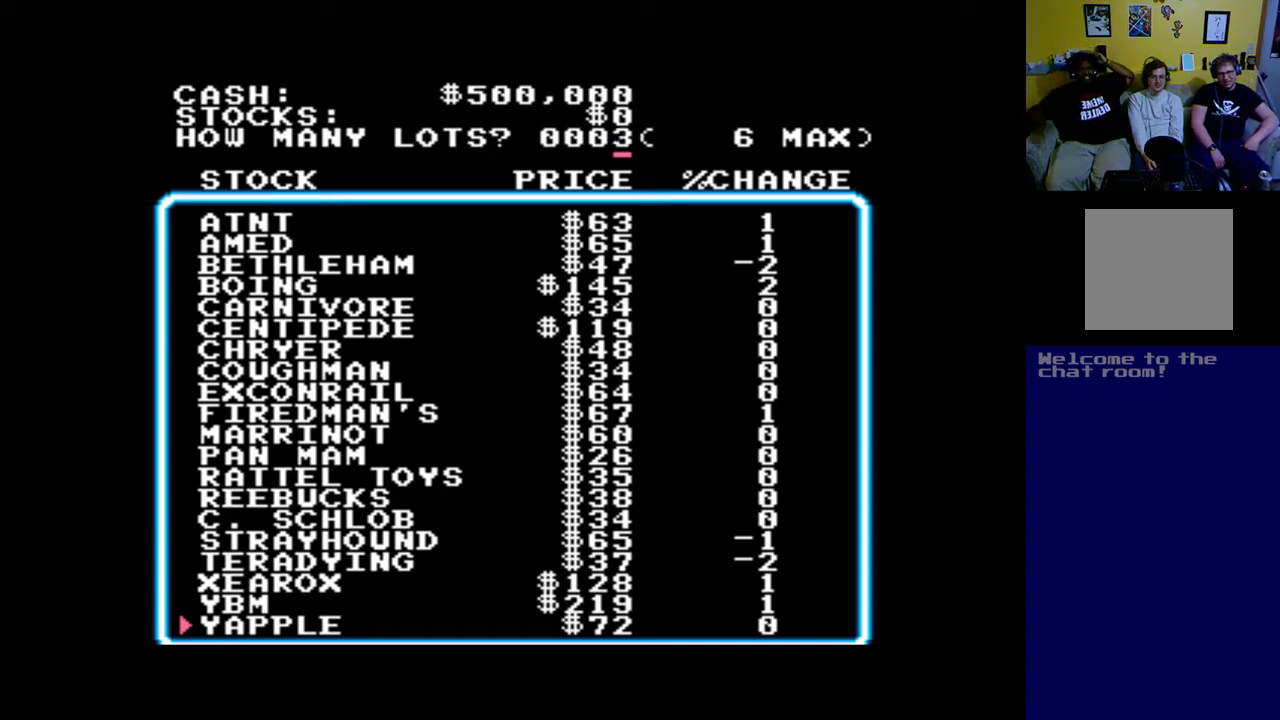
{"buttons": [], "left_stick": "center", "events": [[17, "DPAD_UP", "down"], [117, "DPAD_UP", "up"], [217, "DPAD_UP", "down"], [317, "DPAD_UP", "up"]]}
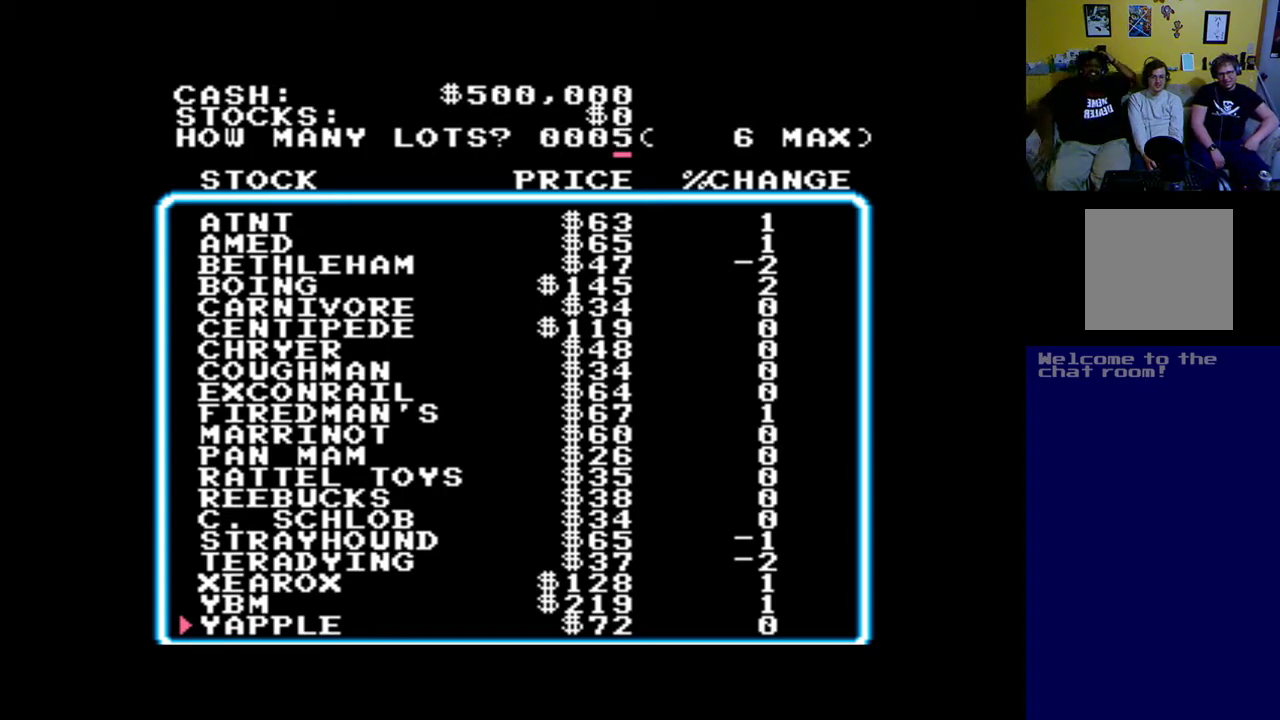
{"buttons": [], "left_stick": "center", "events": [[217, "DPAD_UP", "down"], [317, "DPAD_UP", "up"]]}
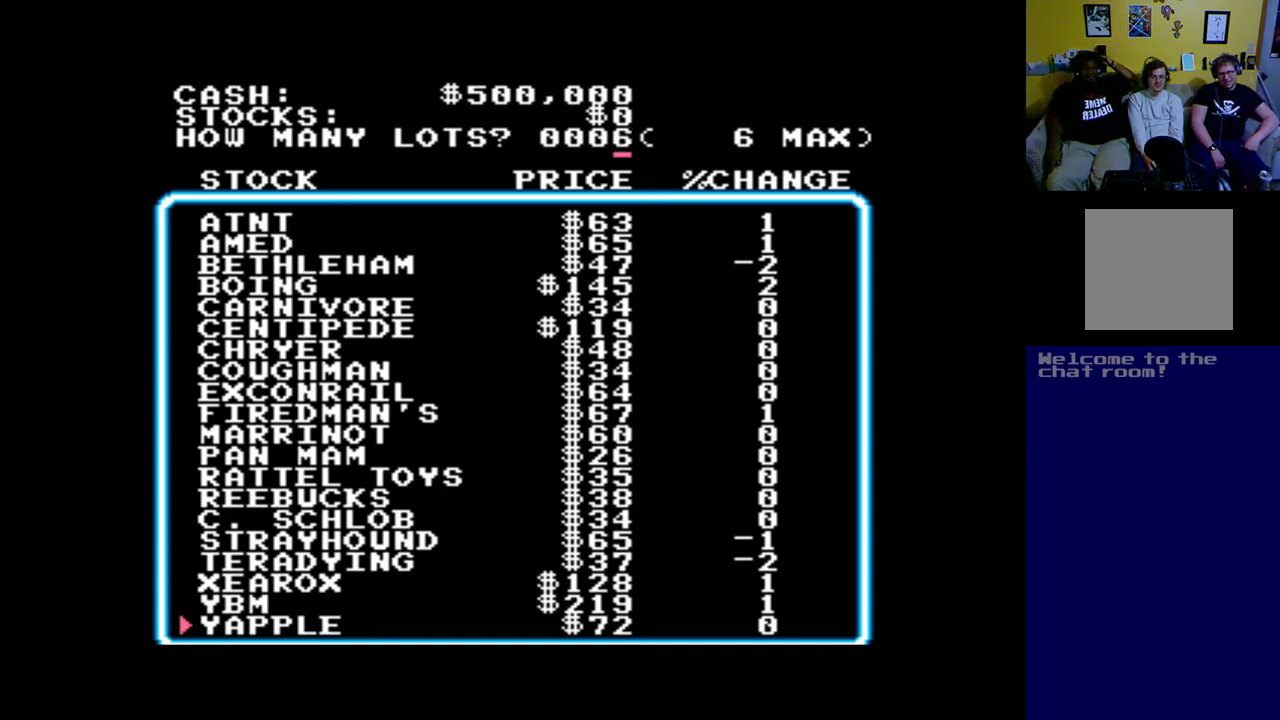
{"buttons": [], "left_stick": "center", "events": []}
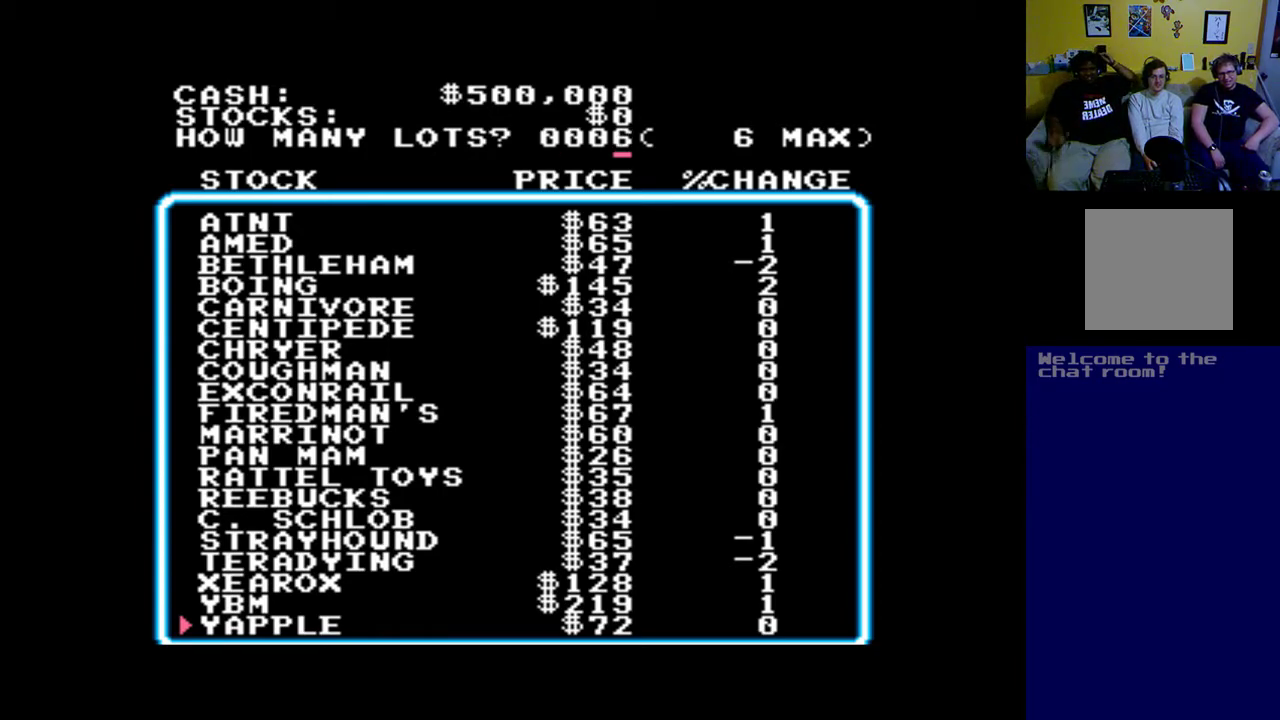
{"buttons": [], "left_stick": "center", "events": []}
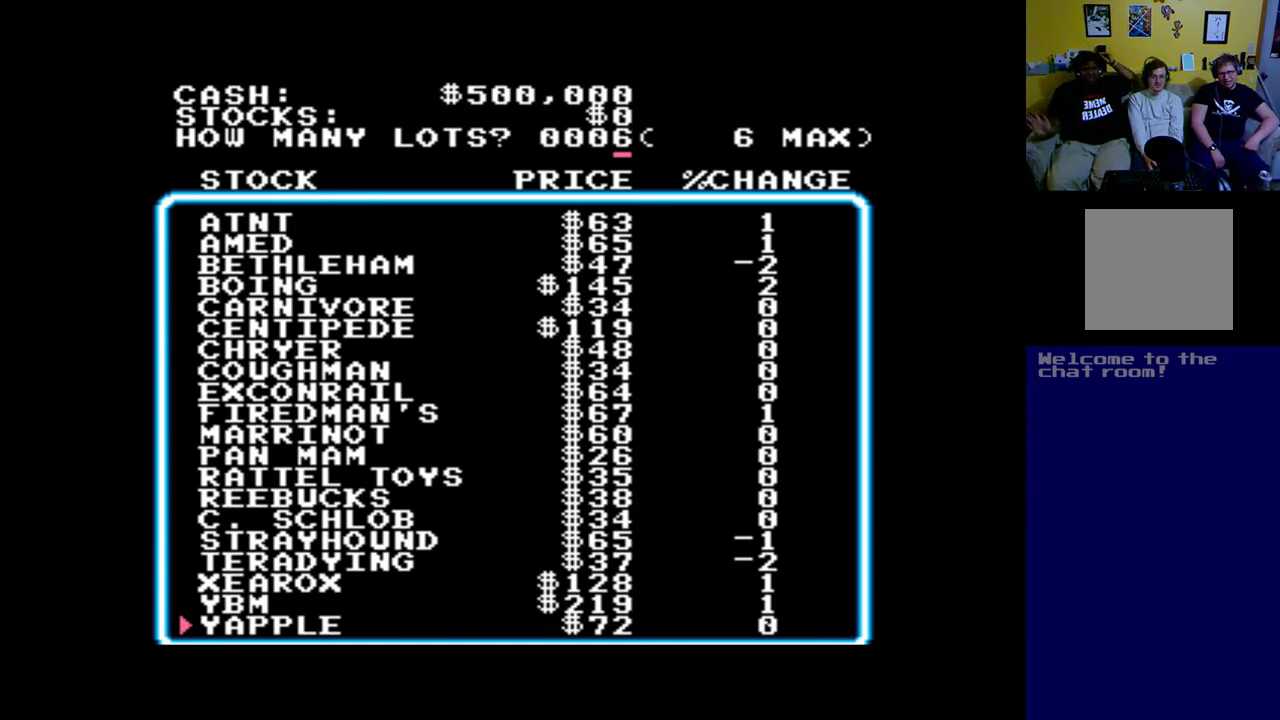
{"buttons": [], "left_stick": "center", "events": []}
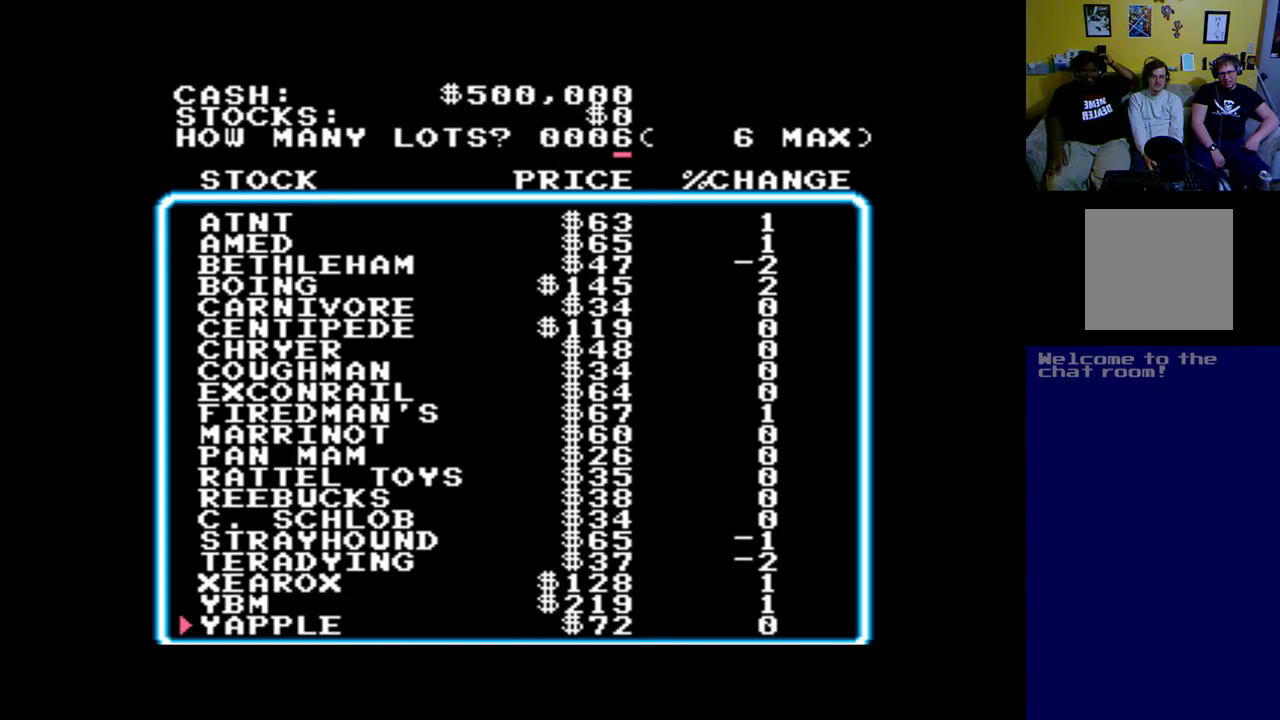
{"buttons": [], "left_stick": "center", "events": []}
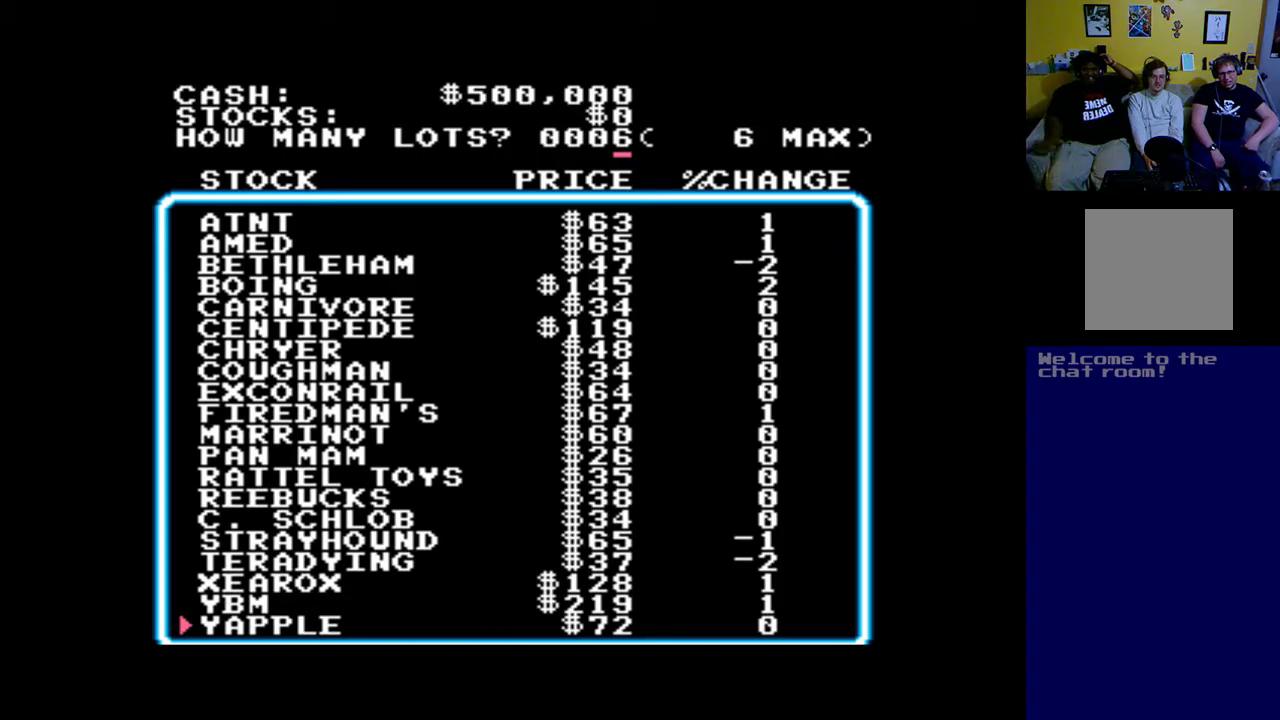
{"buttons": ["B"], "left_stick": "center", "events": [[383, "B", "down"]]}
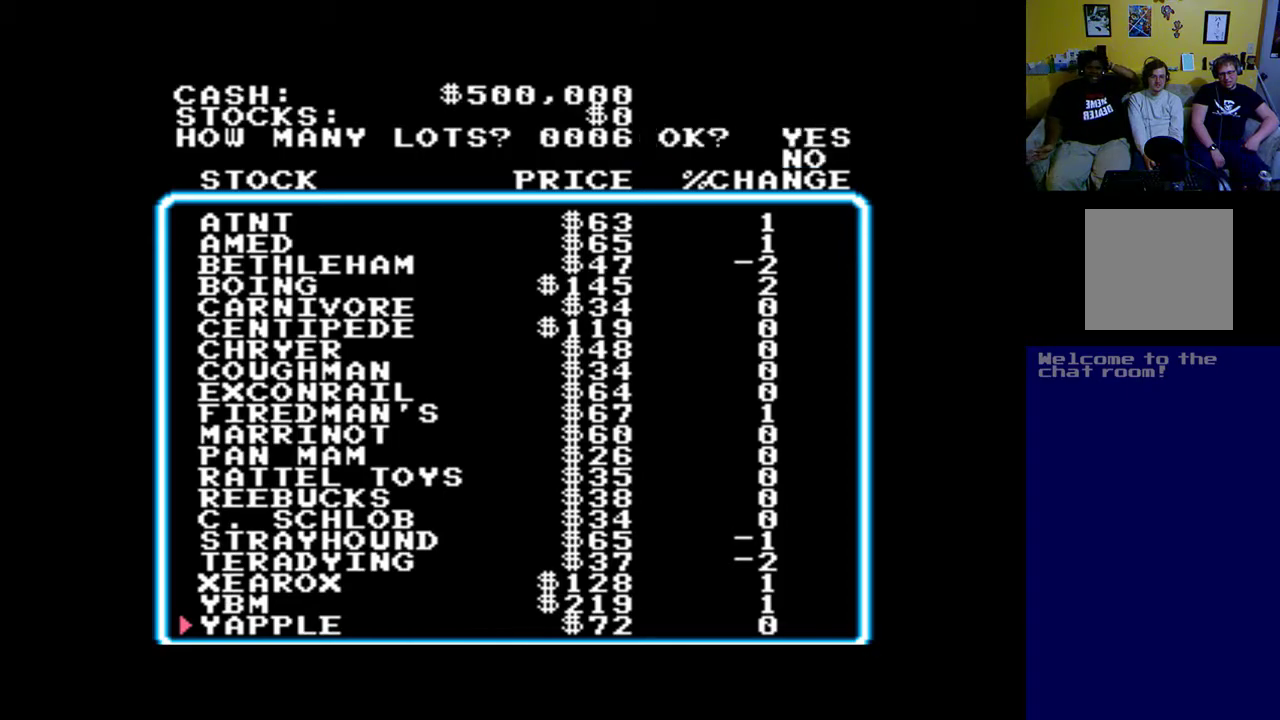
{"buttons": [], "left_stick": "center", "events": [[17, "B", "up"]]}
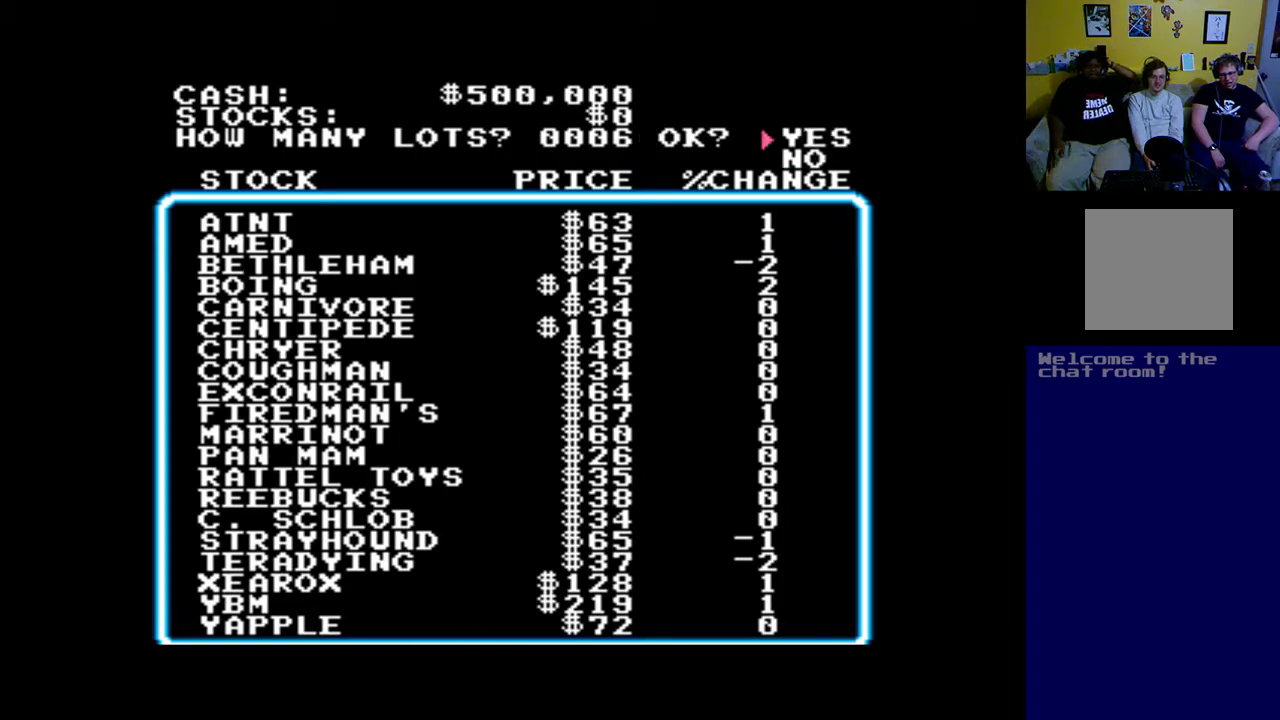
{"buttons": [], "left_stick": "center", "events": []}
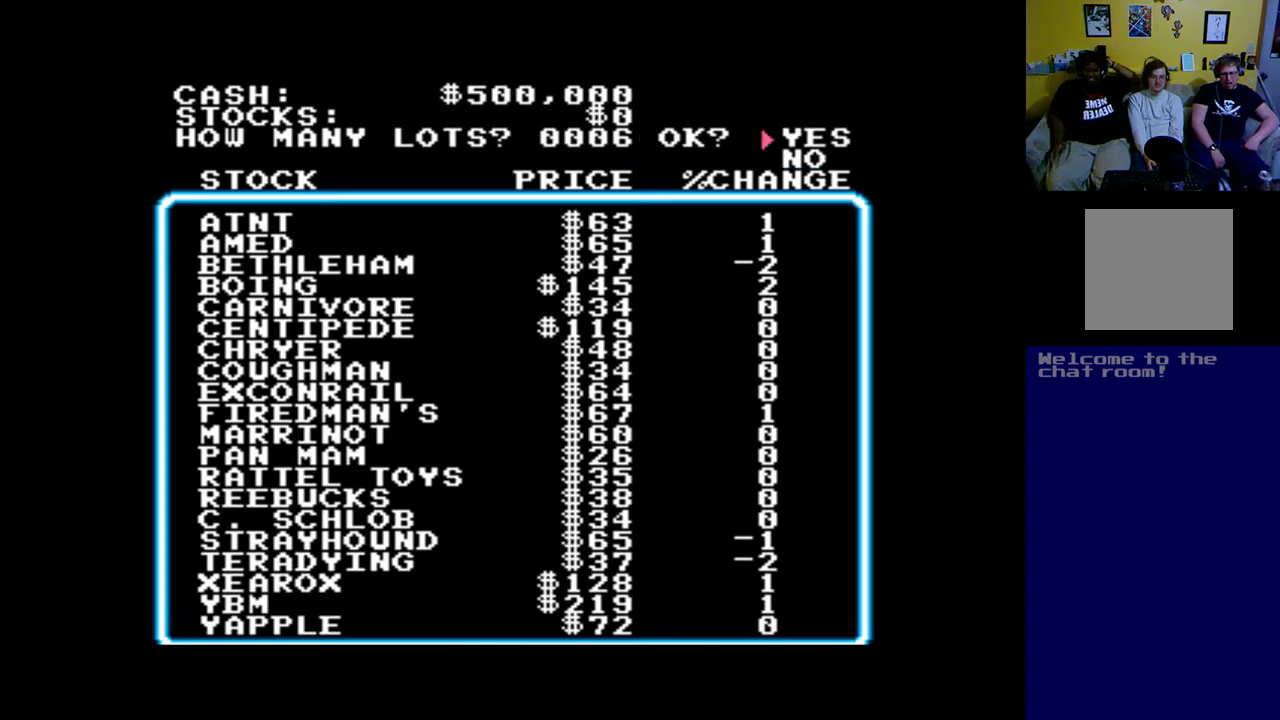
{"buttons": [], "left_stick": "center", "events": [[83, "B", "down"], [183, "B", "up"]]}